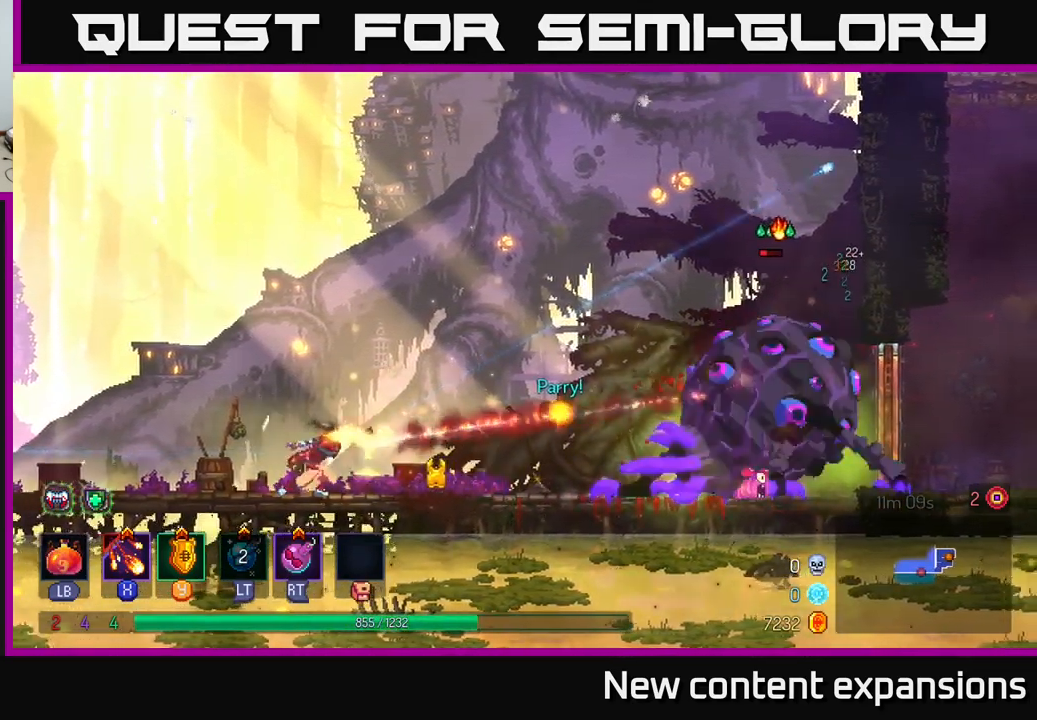
Gameplay with a controller (Xbox layout); each line is a JSON object with the inputs held at the frame after it. "events" lists button and stick changes between this image and that frame as [ms after this image, input, new state], when the widget could be followed in between.
{"buttons": [], "left_stick": "left", "right_stick": "center", "events": [[450, "left_stick", "left"], [467, "X", "up"]]}
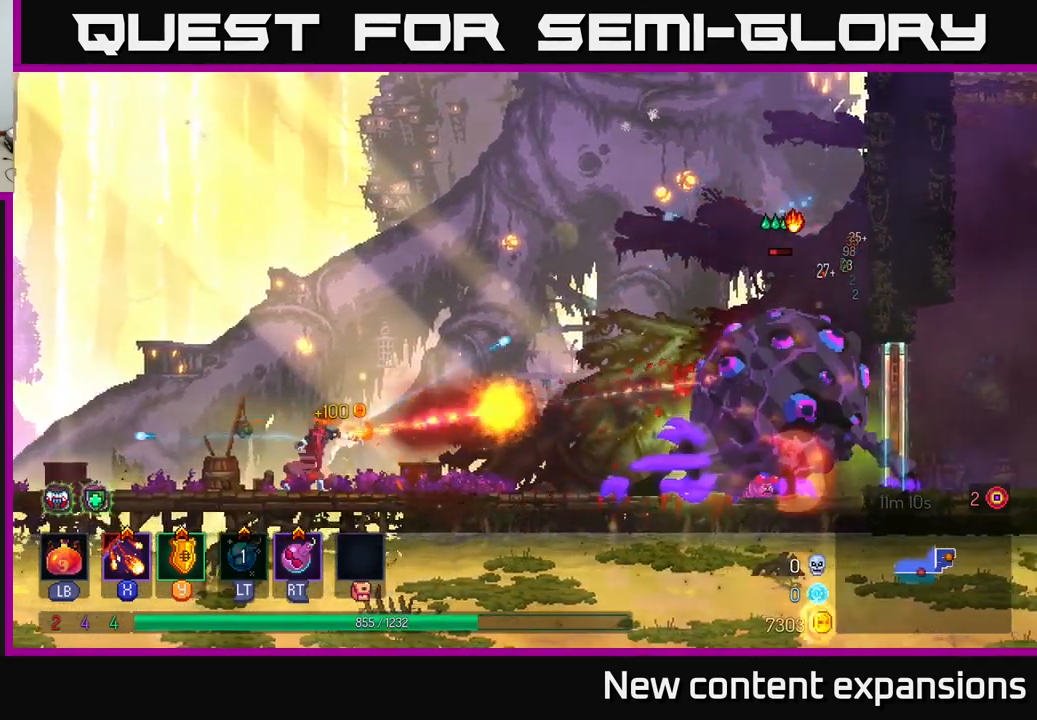
{"buttons": [], "left_stick": "left", "right_stick": "center", "events": [[83, "B", "down"], [217, "B", "up"]]}
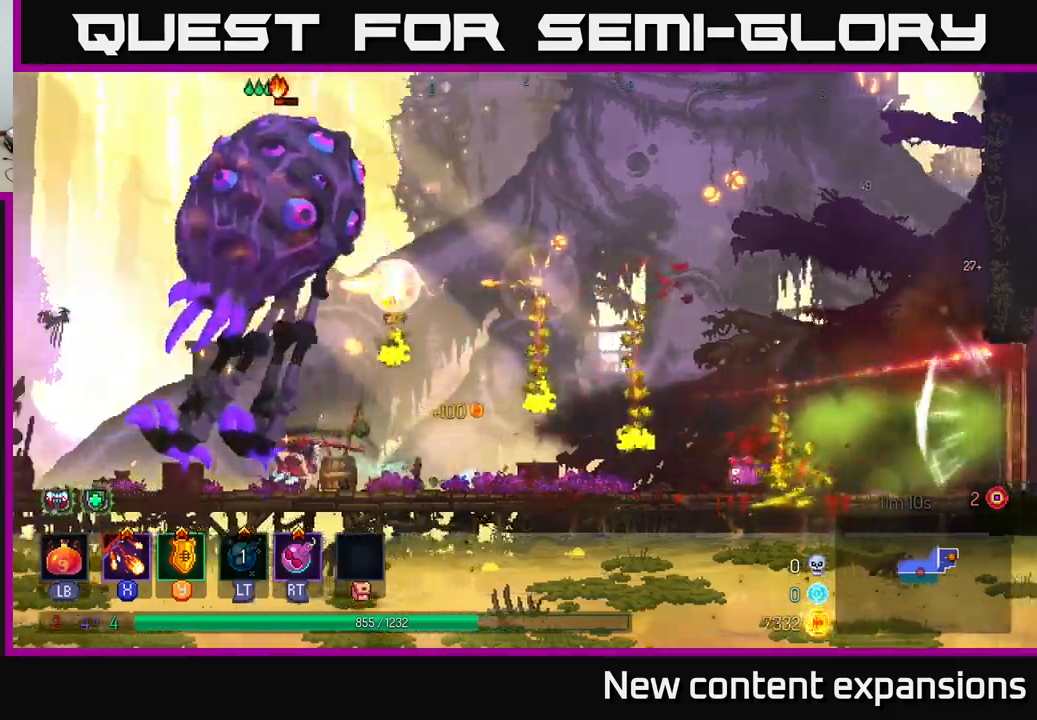
{"buttons": [], "left_stick": "right", "right_stick": "center", "events": [[67, "left_stick", "right"], [184, "B", "down"], [300, "B", "up"], [384, "B", "down"], [484, "B", "up"]]}
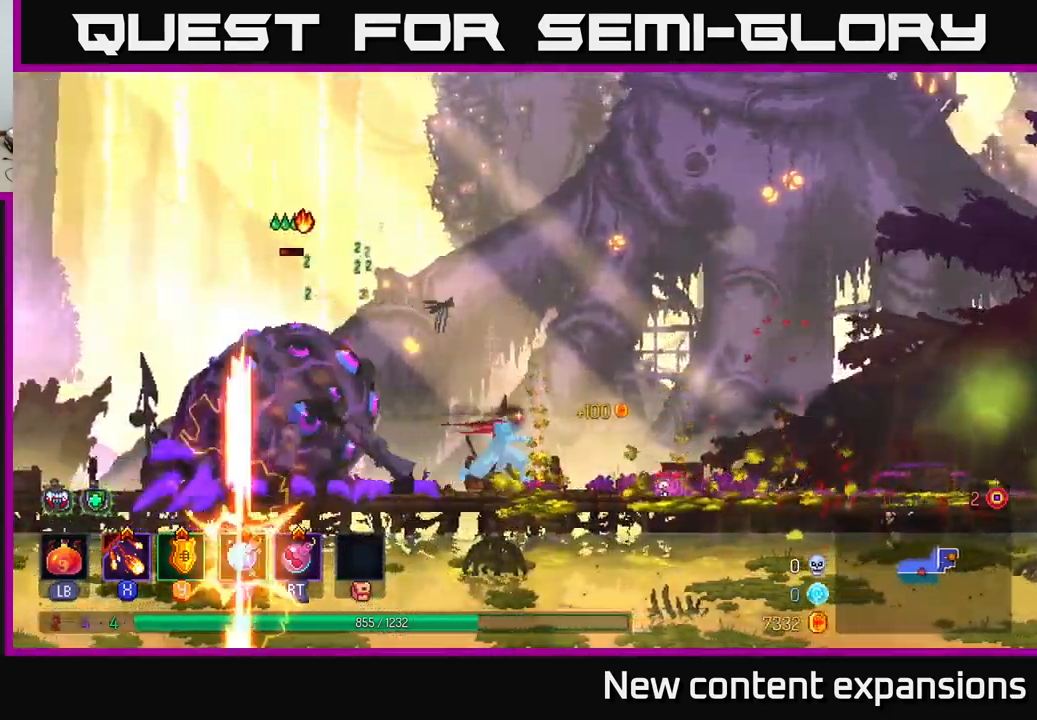
{"buttons": ["A"], "left_stick": "right", "right_stick": "center", "events": [[67, "B", "down"], [117, "B", "up"], [184, "A", "down"], [350, "A", "up"], [434, "A", "down"]]}
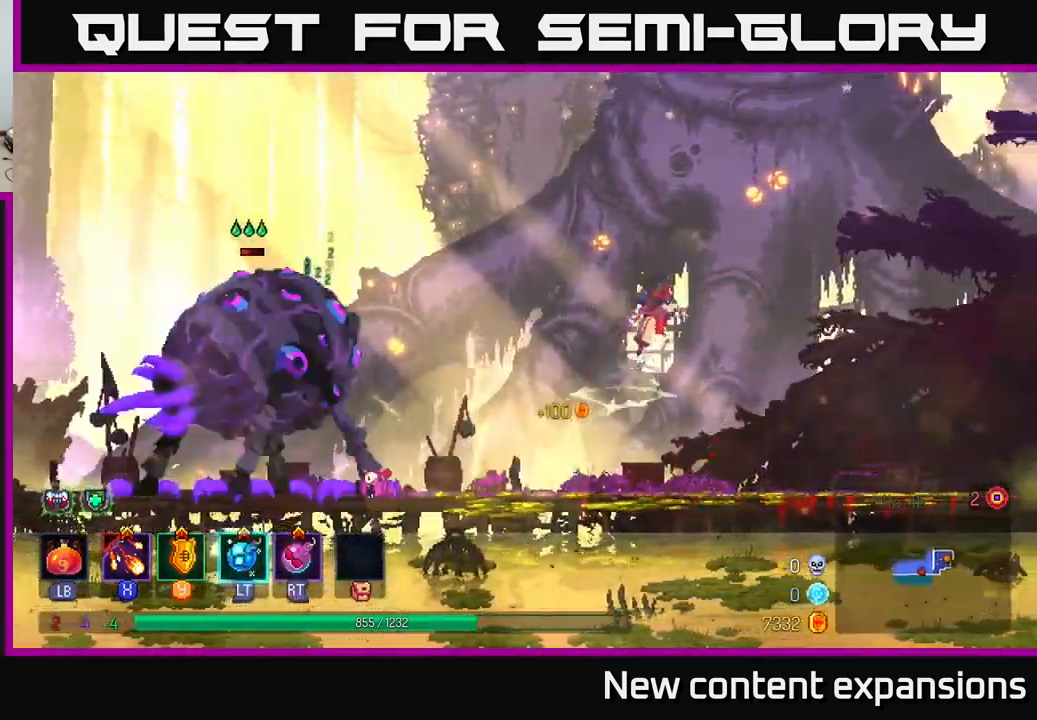
{"buttons": ["X"], "left_stick": "center", "right_stick": "center", "events": [[84, "A", "up"], [334, "left_stick", "left"], [367, "X", "down"], [467, "left_stick", "center"]]}
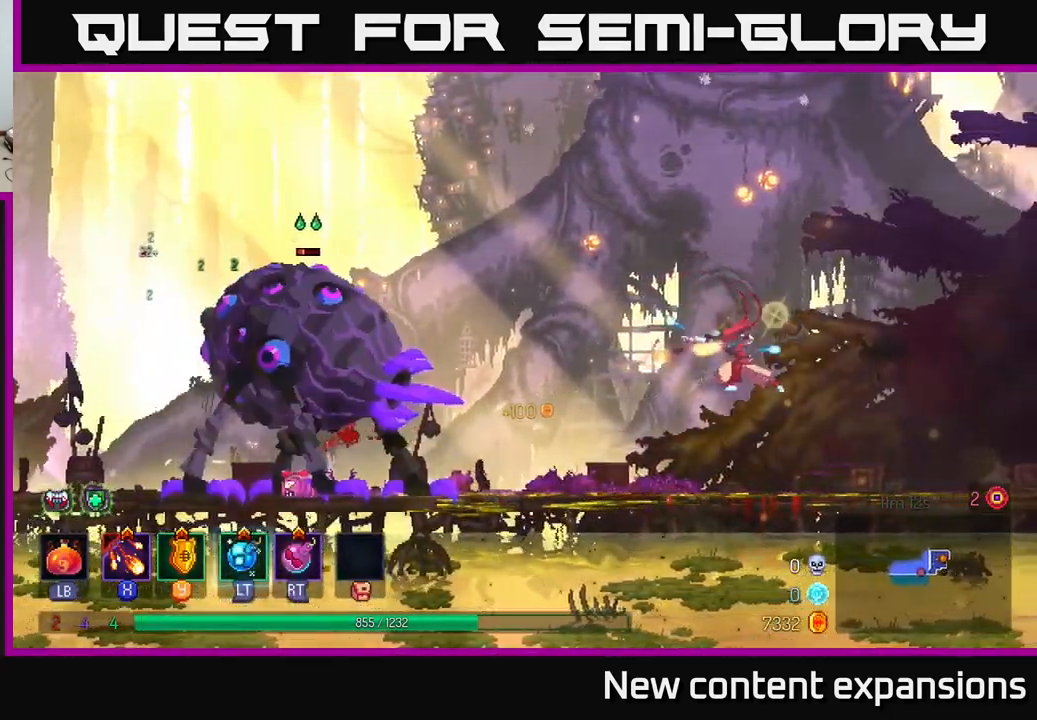
{"buttons": ["X"], "left_stick": "center", "right_stick": "center", "events": []}
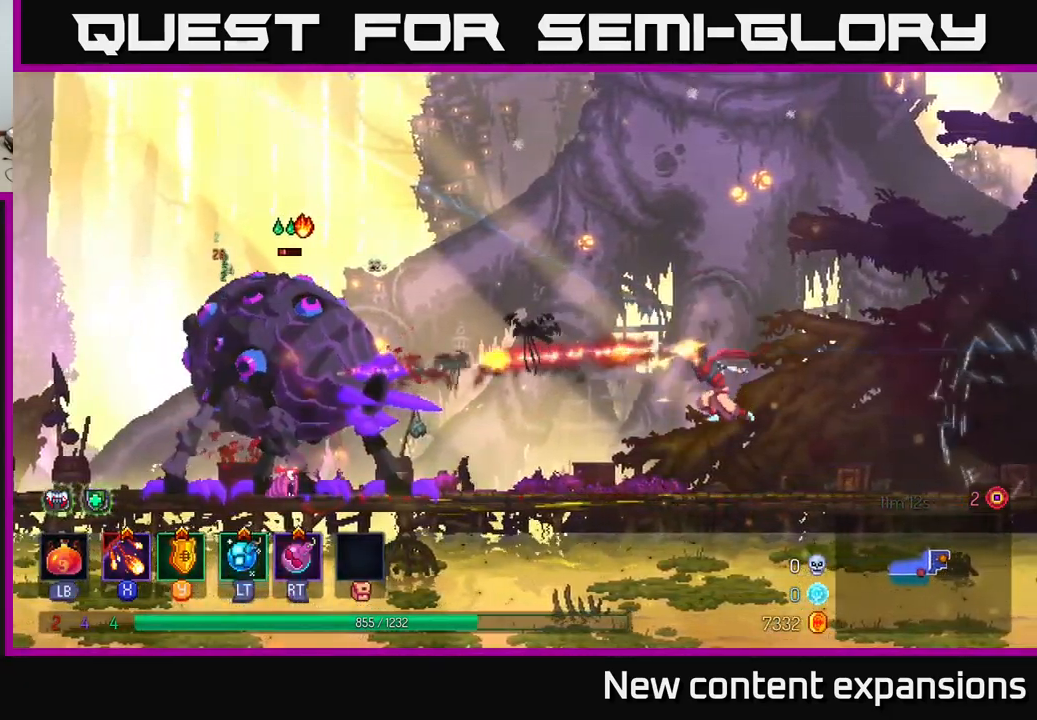
{"buttons": [], "left_stick": "left", "right_stick": "center", "events": [[450, "X", "up"], [467, "left_stick", "left"]]}
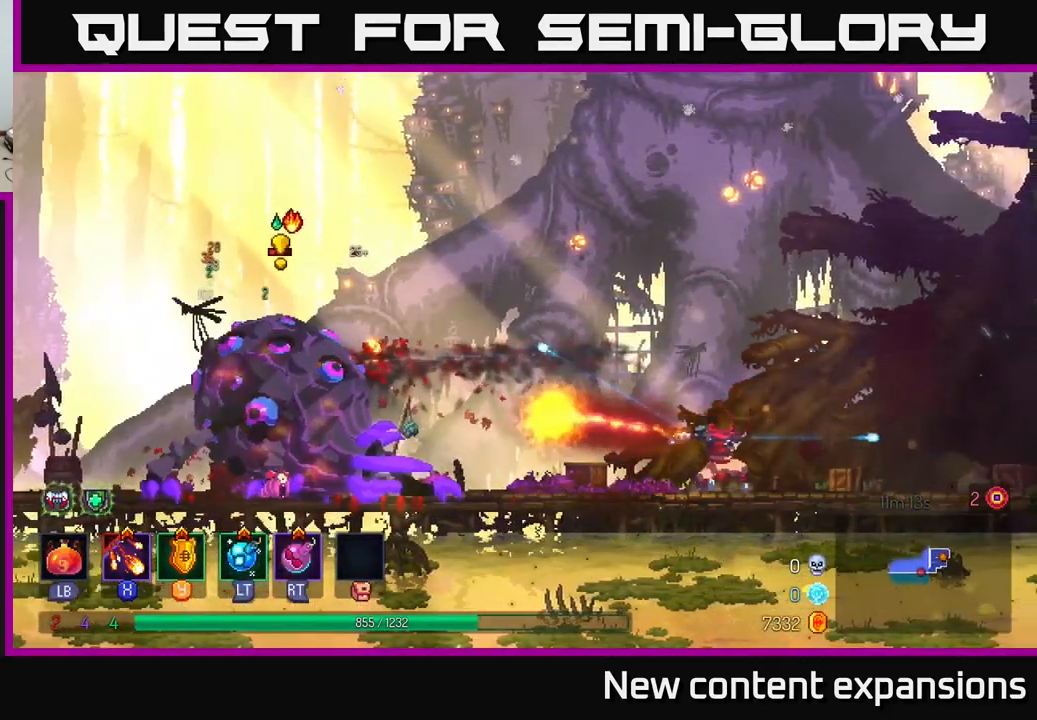
{"buttons": [], "left_stick": "left", "right_stick": "center", "events": [[217, "B", "down"], [450, "B", "up"]]}
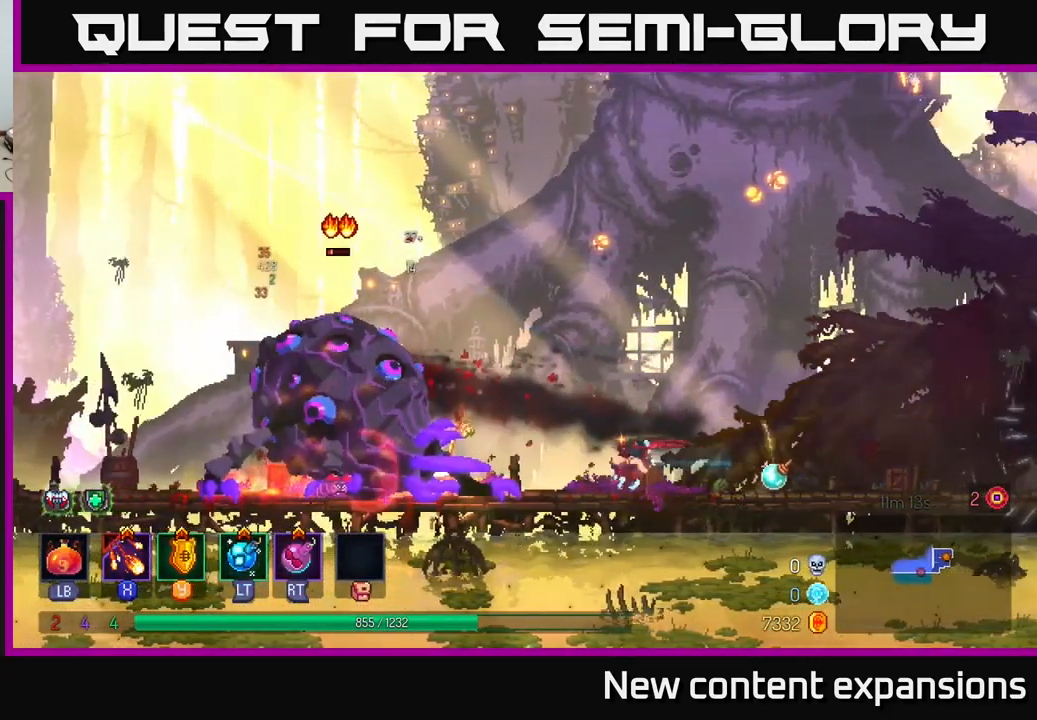
{"buttons": ["B"], "left_stick": "left", "right_stick": "center", "events": [[334, "B", "down"], [434, "B", "up"], [500, "B", "down"]]}
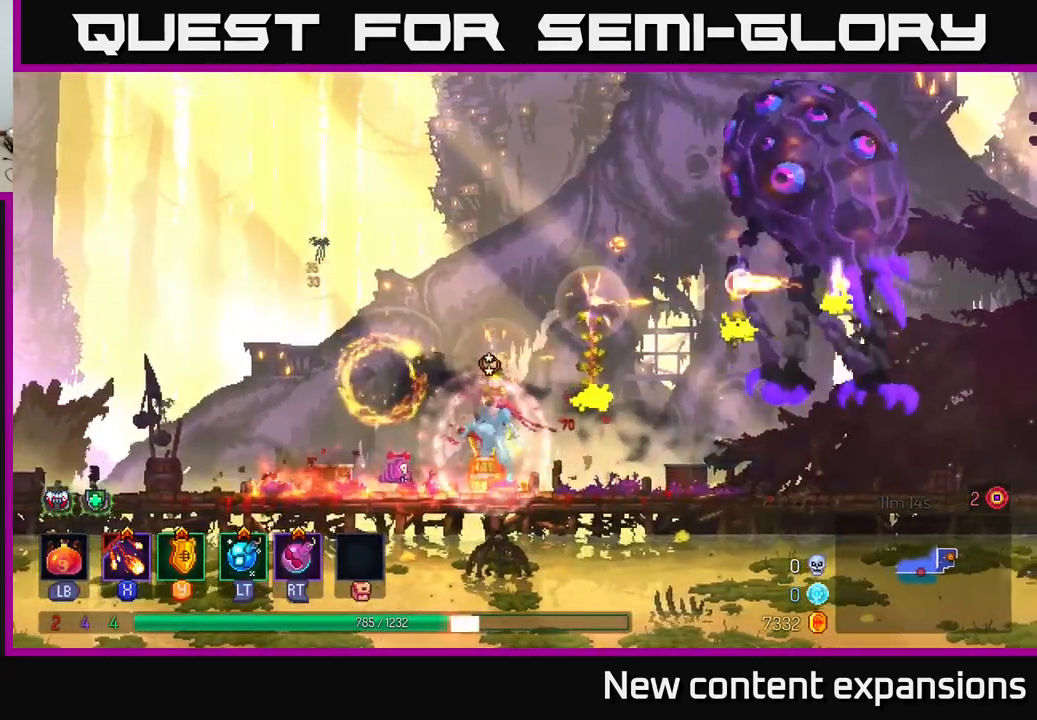
{"buttons": ["A"], "left_stick": "right", "right_stick": "center", "events": [[100, "B", "up"], [184, "left_stick", "center"], [250, "left_stick", "up-left"], [334, "A", "down"], [450, "left_stick", "right"]]}
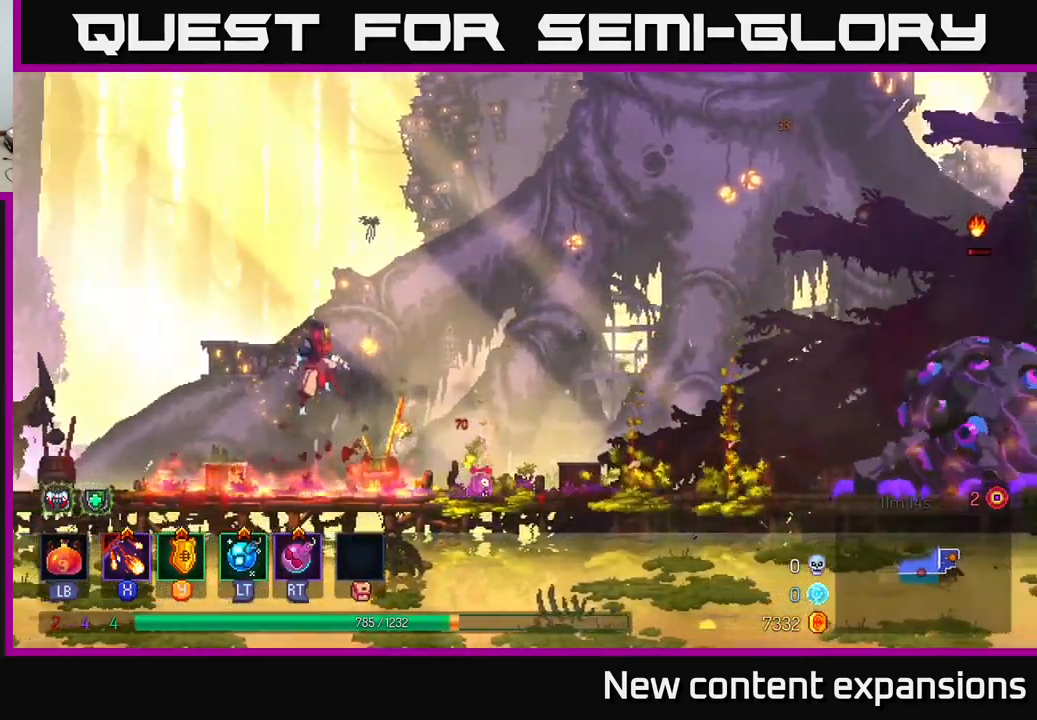
{"buttons": [], "left_stick": "right", "right_stick": "center", "events": [[150, "A", "up"], [167, "R2", "down"], [284, "R2", "up"], [334, "L2", "down"], [484, "L2", "up"]]}
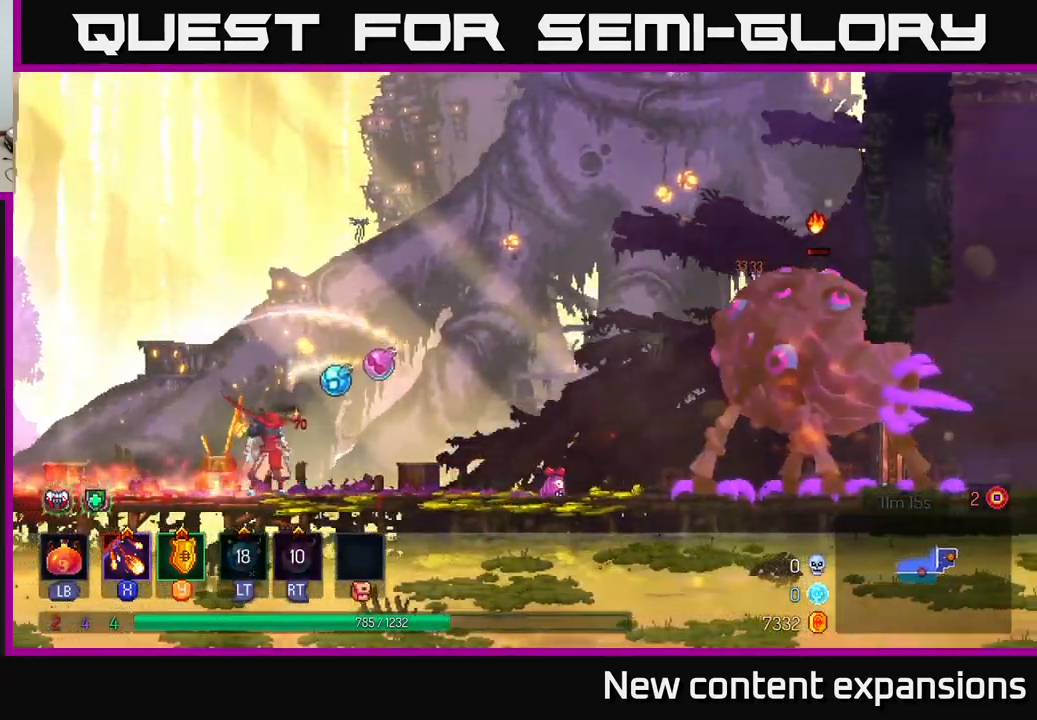
{"buttons": [], "left_stick": "left", "right_stick": "center", "events": [[34, "left_stick", "left"]]}
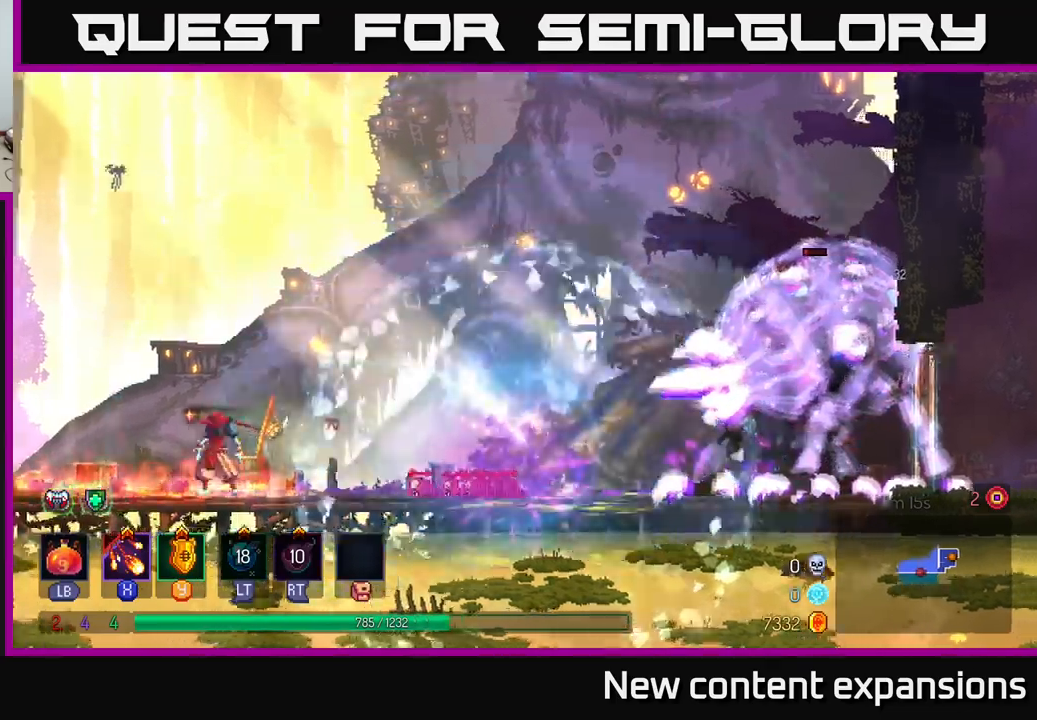
{"buttons": ["X"], "left_stick": "center", "right_stick": "center", "events": [[50, "left_stick", "right"], [116, "A", "down"], [250, "X", "down"], [300, "A", "up"], [350, "left_stick", "center"]]}
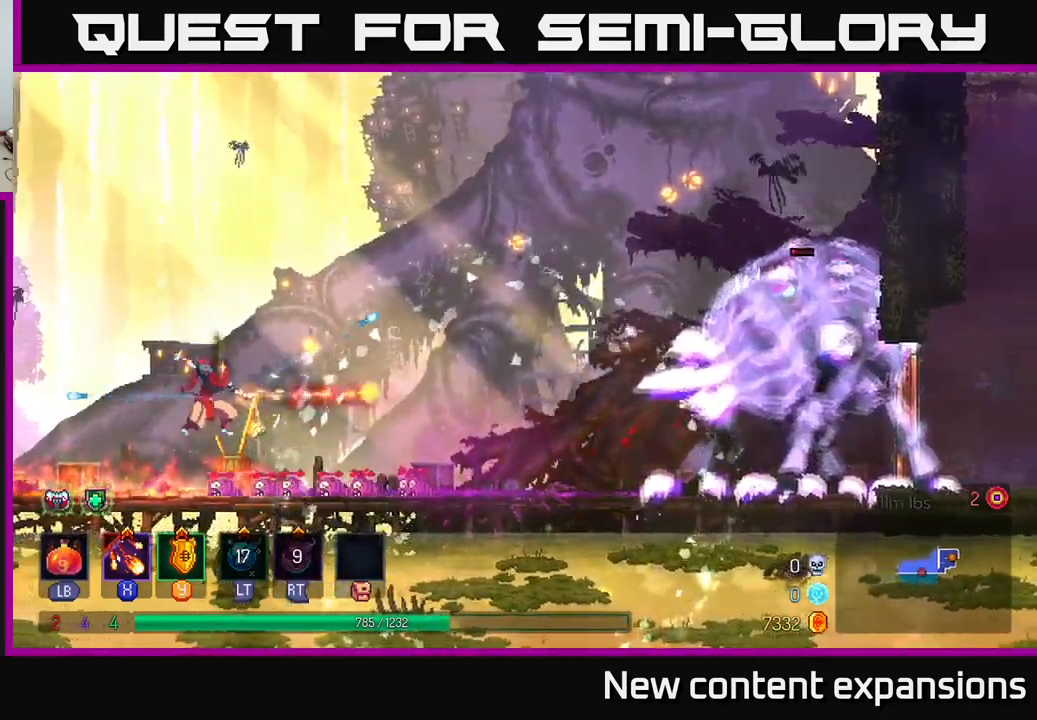
{"buttons": ["X"], "left_stick": "right", "right_stick": "center", "events": [[366, "left_stick", "right"]]}
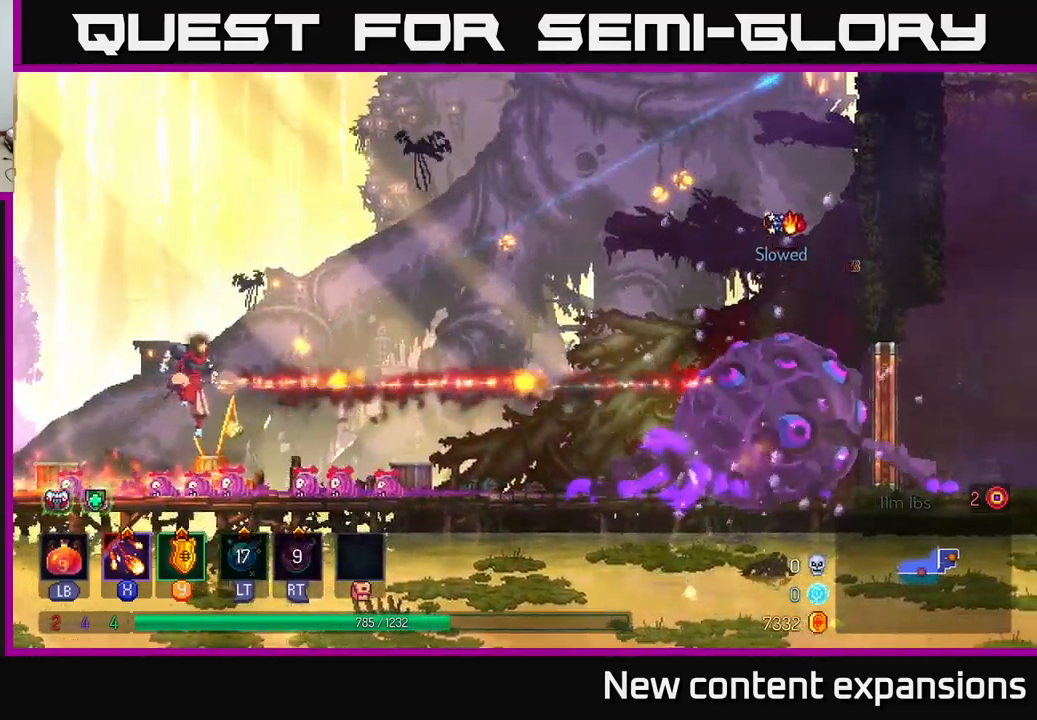
{"buttons": [], "left_stick": "center", "right_stick": "center", "events": [[216, "left_stick", "center"], [383, "X", "up"]]}
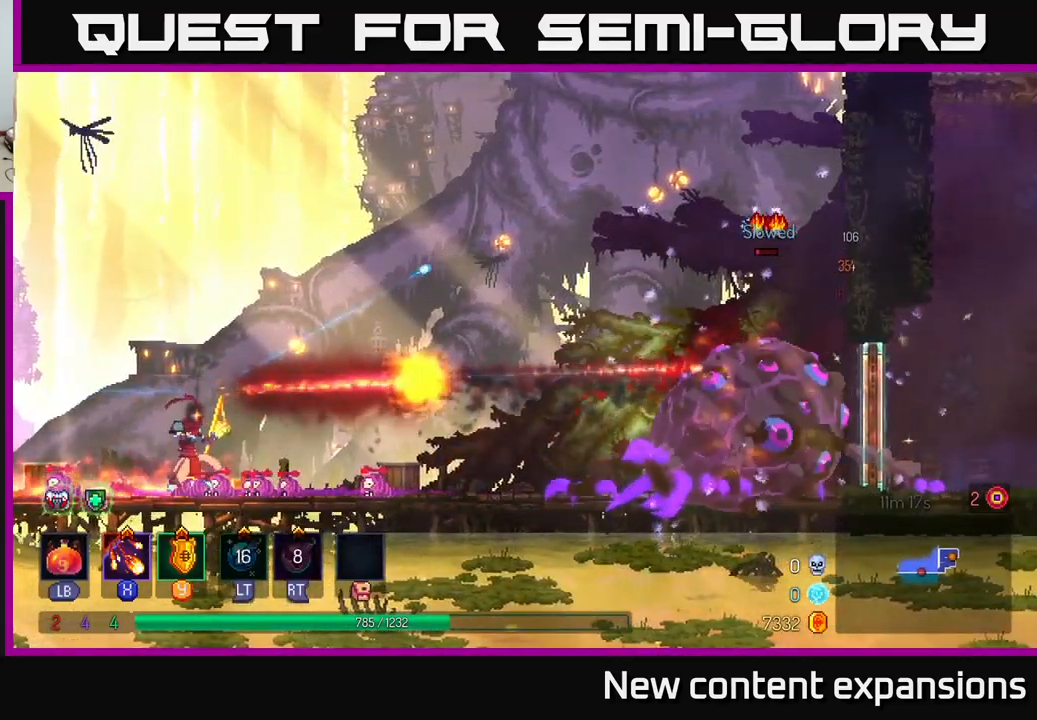
{"buttons": ["B"], "left_stick": "right", "right_stick": "center", "events": [[116, "left_stick", "right"], [483, "B", "down"]]}
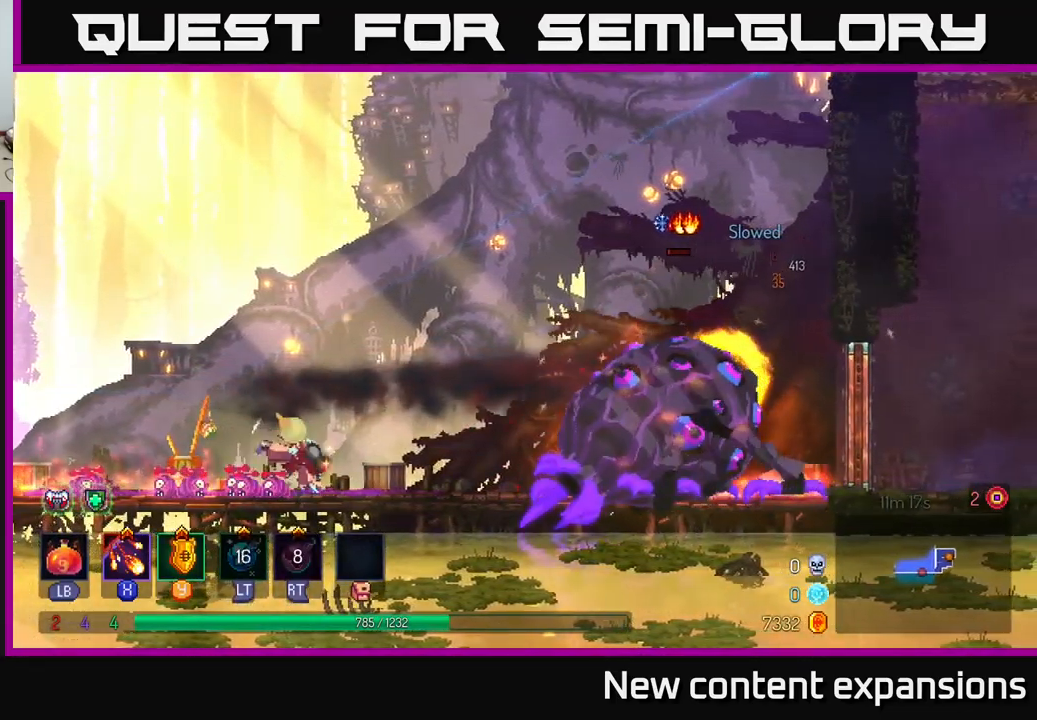
{"buttons": ["X"], "left_stick": "left", "right_stick": "center", "events": [[200, "B", "up"], [383, "left_stick", "left"], [400, "X", "down"]]}
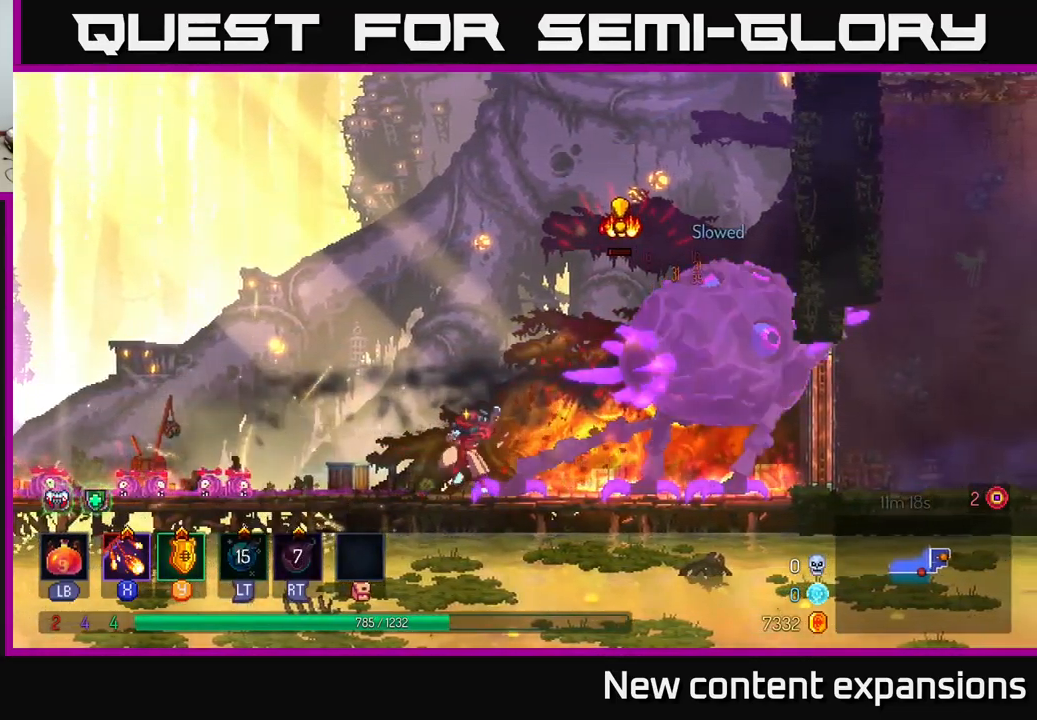
{"buttons": [], "left_stick": "right", "right_stick": "center", "events": [[33, "left_stick", "right"], [66, "X", "up"], [166, "Y", "down"], [250, "Y", "up"], [250, "left_stick", "center"], [400, "left_stick", "right"]]}
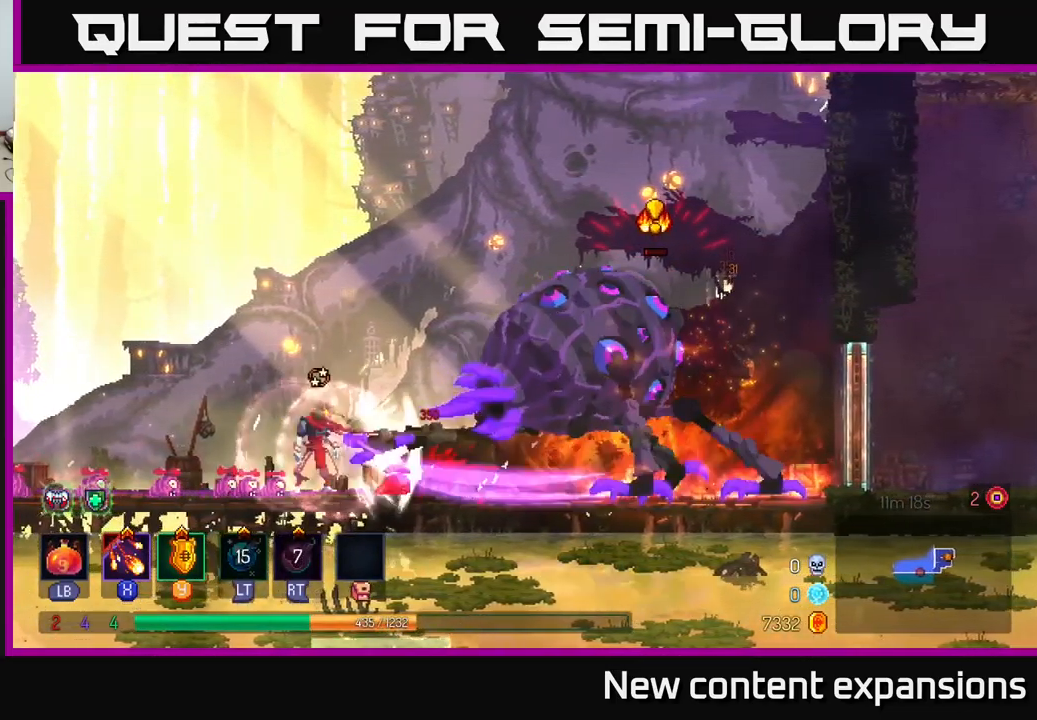
{"buttons": ["X"], "left_stick": "right", "right_stick": "center", "events": [[116, "left_stick", "center"], [216, "left_stick", "right"], [350, "X", "down"]]}
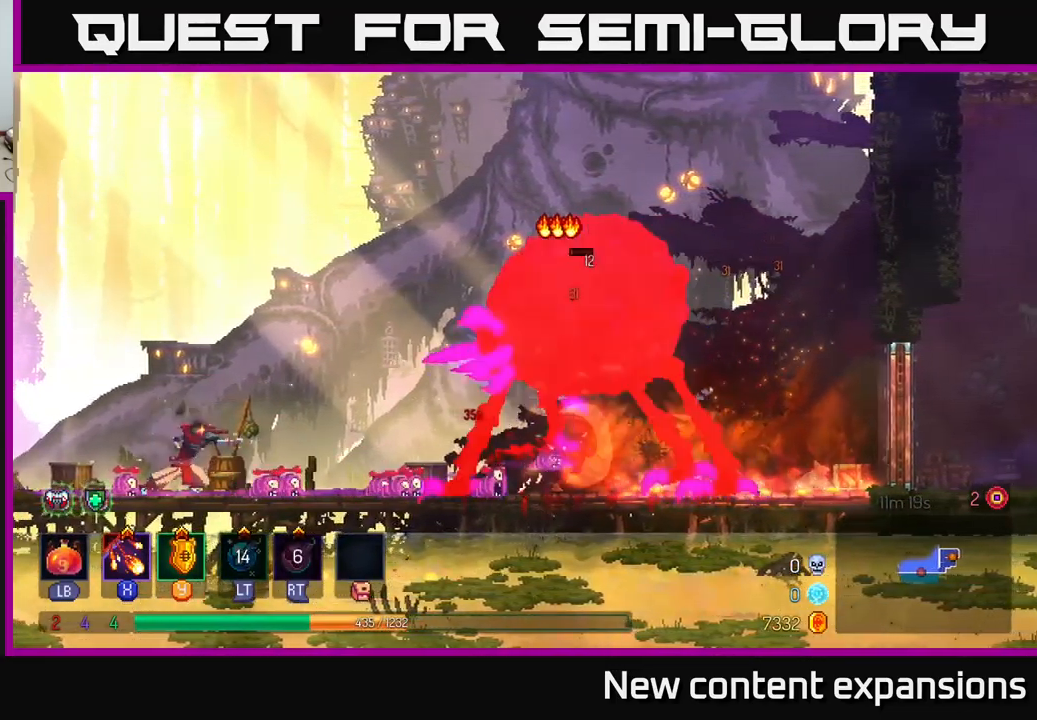
{"buttons": [], "left_stick": "center", "right_stick": "center", "events": [[133, "left_stick", "center"], [350, "X", "up"]]}
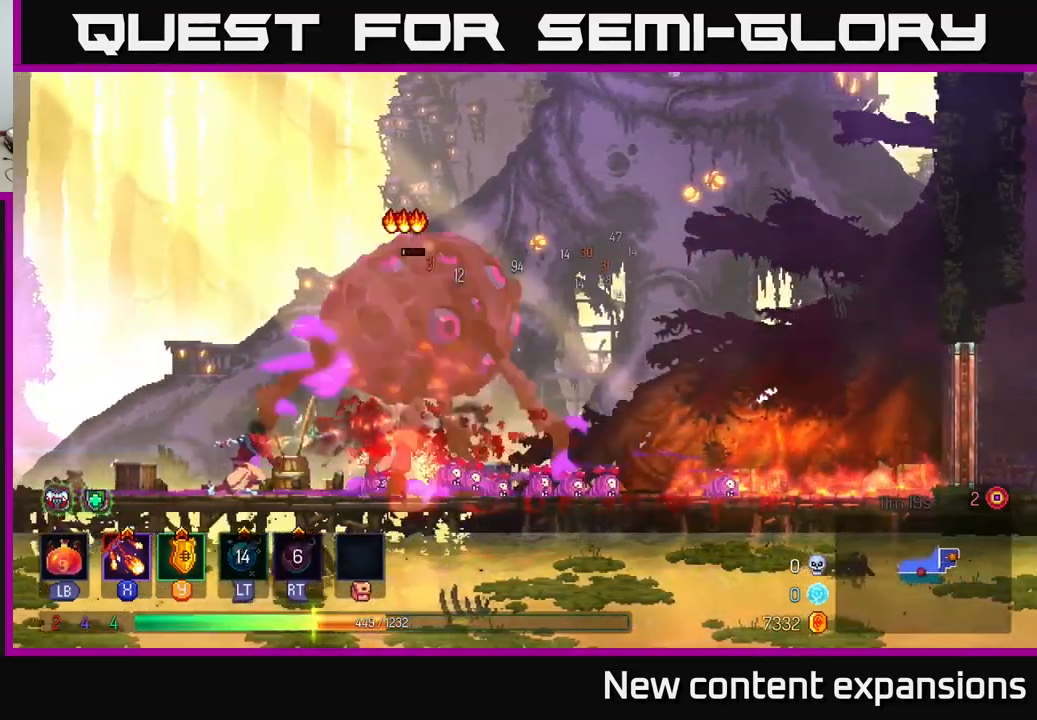
{"buttons": ["Y"], "left_stick": "center", "right_stick": "center", "events": [[466, "Y", "down"]]}
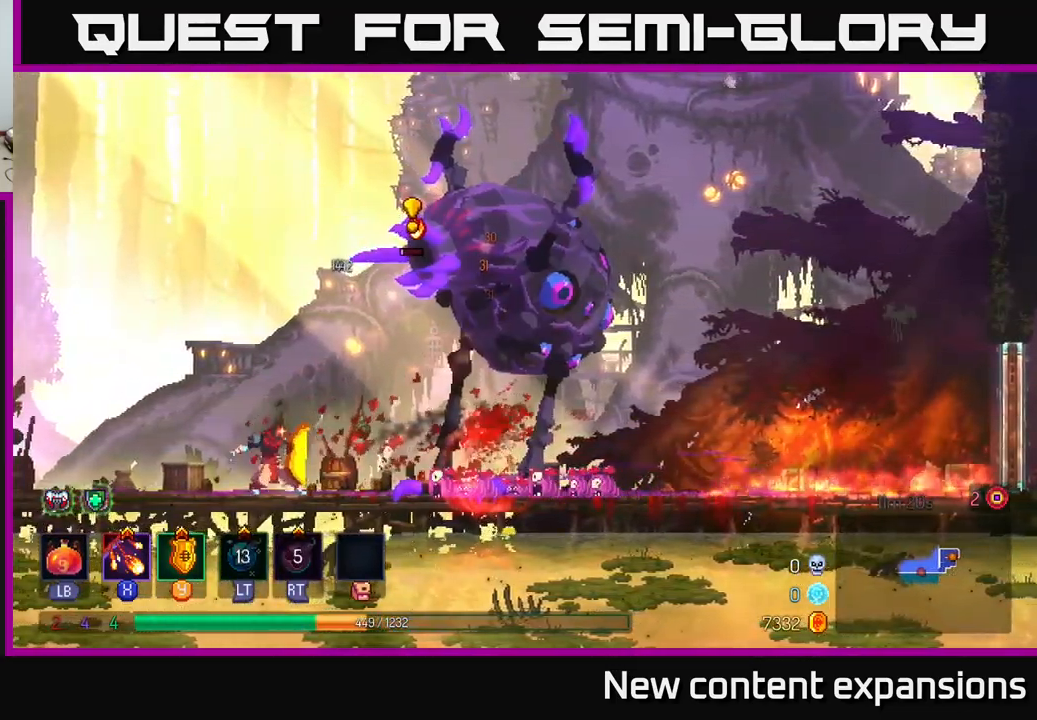
{"buttons": [], "left_stick": "center", "right_stick": "center", "events": [[50, "Y", "up"], [283, "left_stick", "right"], [416, "left_stick", "center"]]}
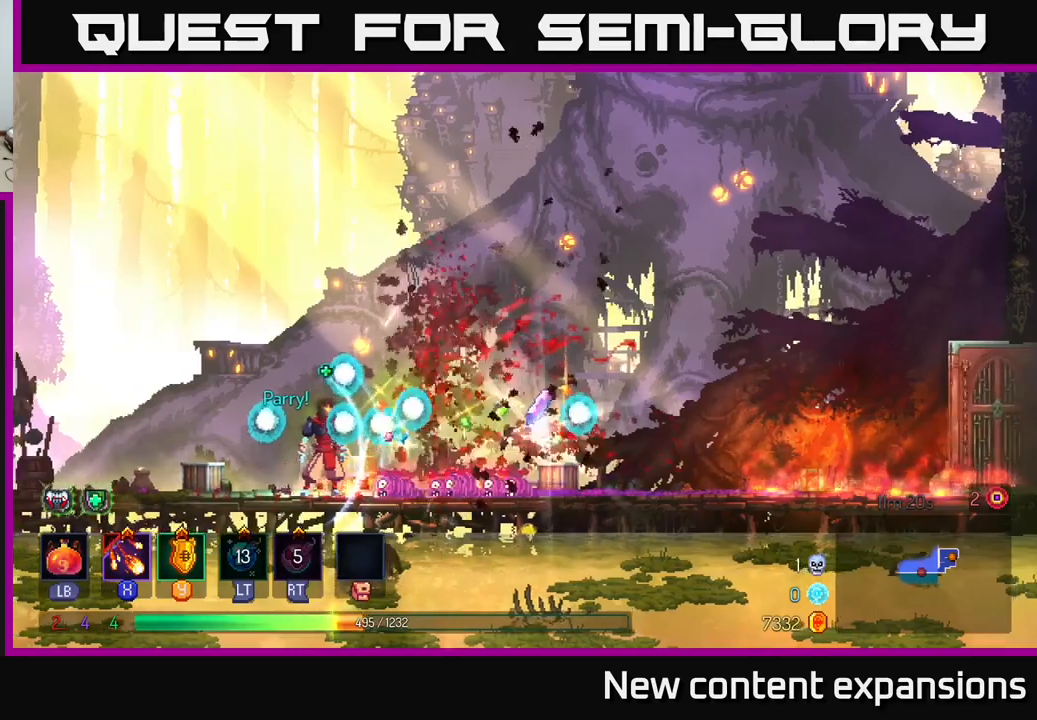
{"buttons": [], "left_stick": "left", "right_stick": "center", "events": [[133, "left_stick", "right"], [167, "X", "down"], [283, "X", "up"], [367, "left_stick", "left"]]}
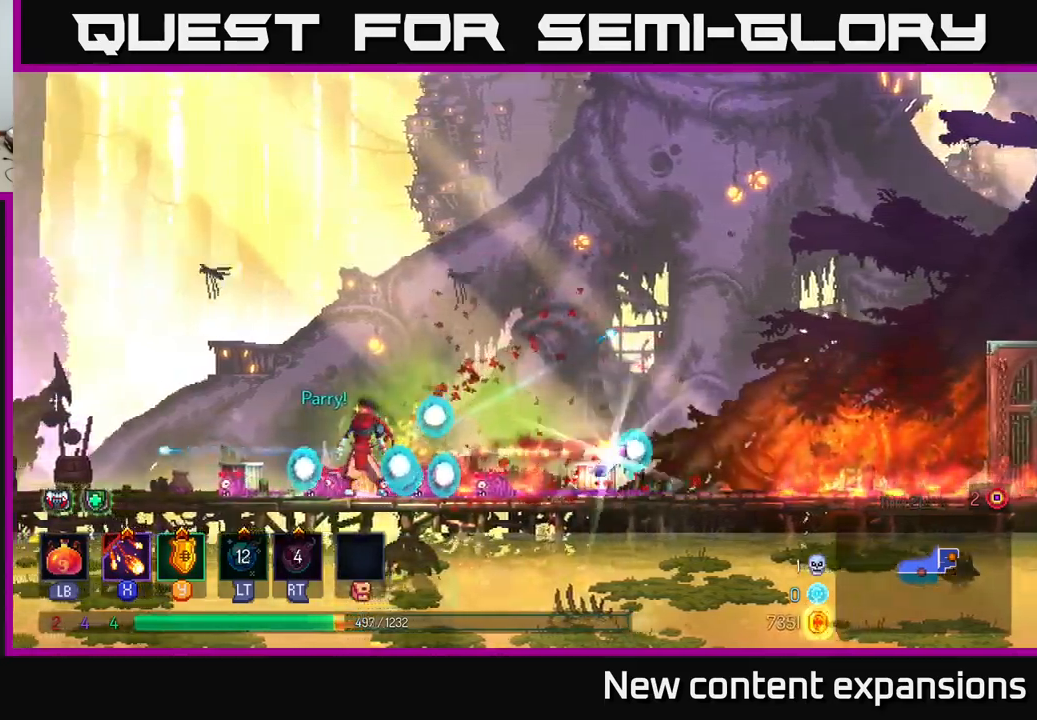
{"buttons": [], "left_stick": "right", "right_stick": "center", "events": [[50, "left_stick", "right"]]}
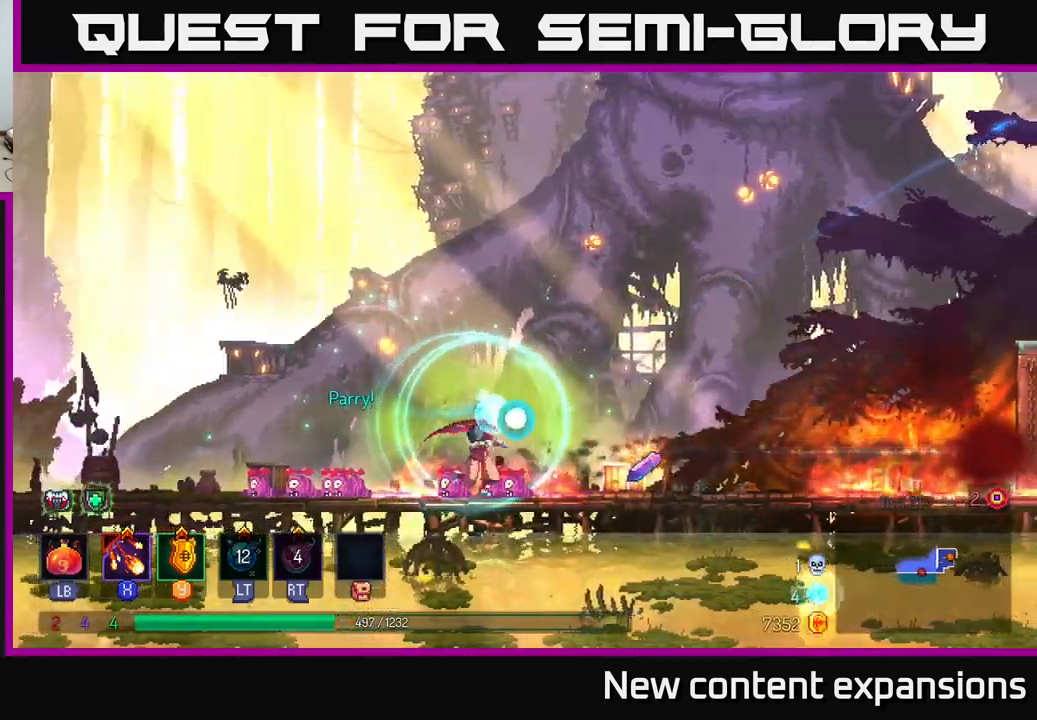
{"buttons": [], "left_stick": "left", "right_stick": "center", "events": [[350, "R1", "down"], [367, "left_stick", "left"], [400, "R1", "up"]]}
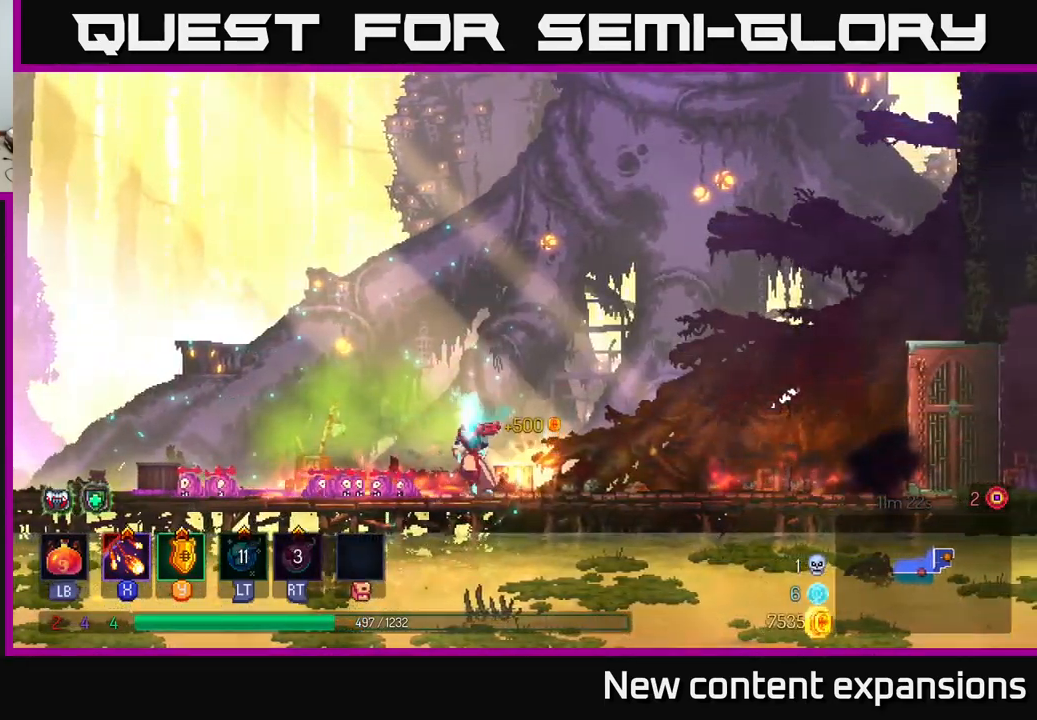
{"buttons": ["B"], "left_stick": "left", "right_stick": "center", "events": [[283, "B", "down"]]}
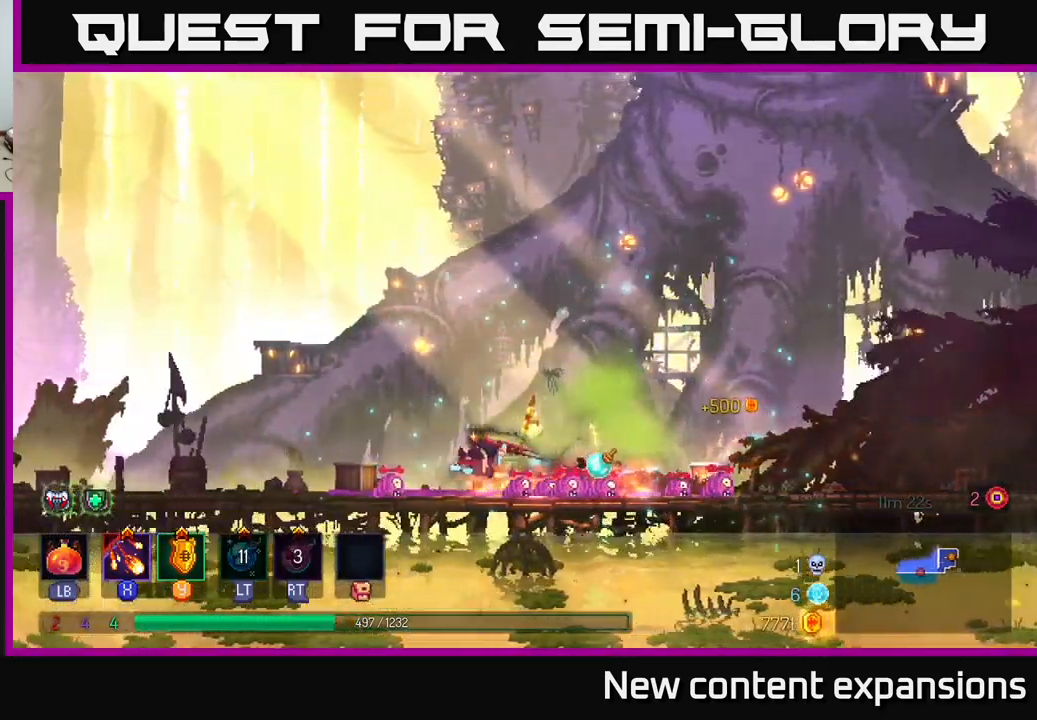
{"buttons": [], "left_stick": "left", "right_stick": "center", "events": [[17, "B", "up"]]}
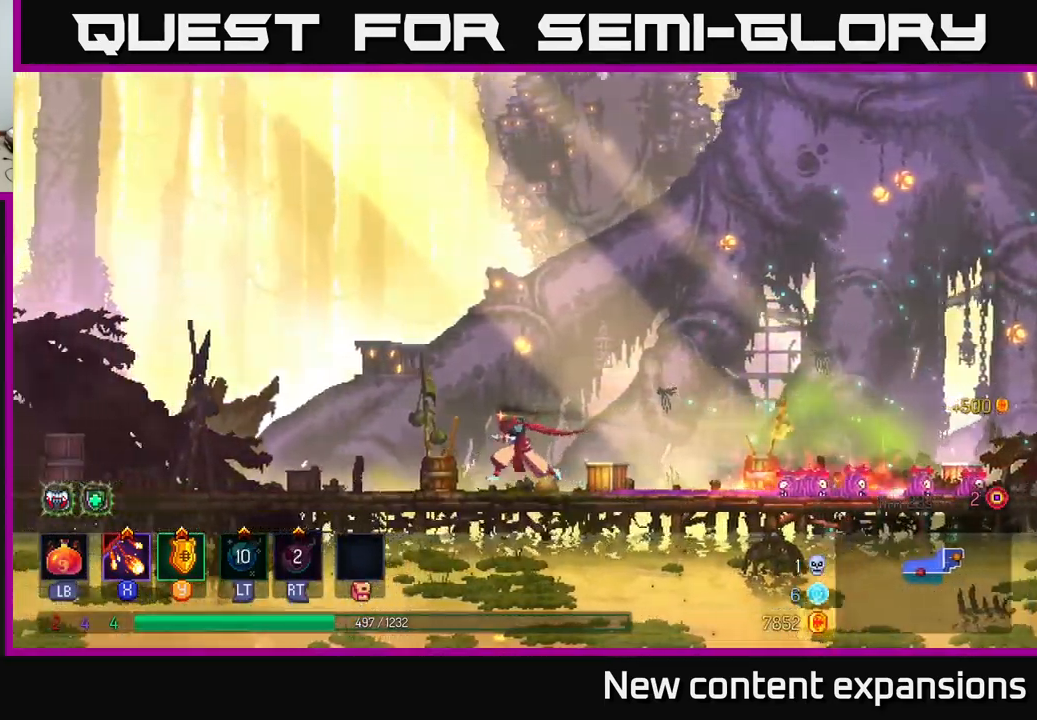
{"buttons": ["B"], "left_stick": "left", "right_stick": "center", "events": [[500, "B", "down"]]}
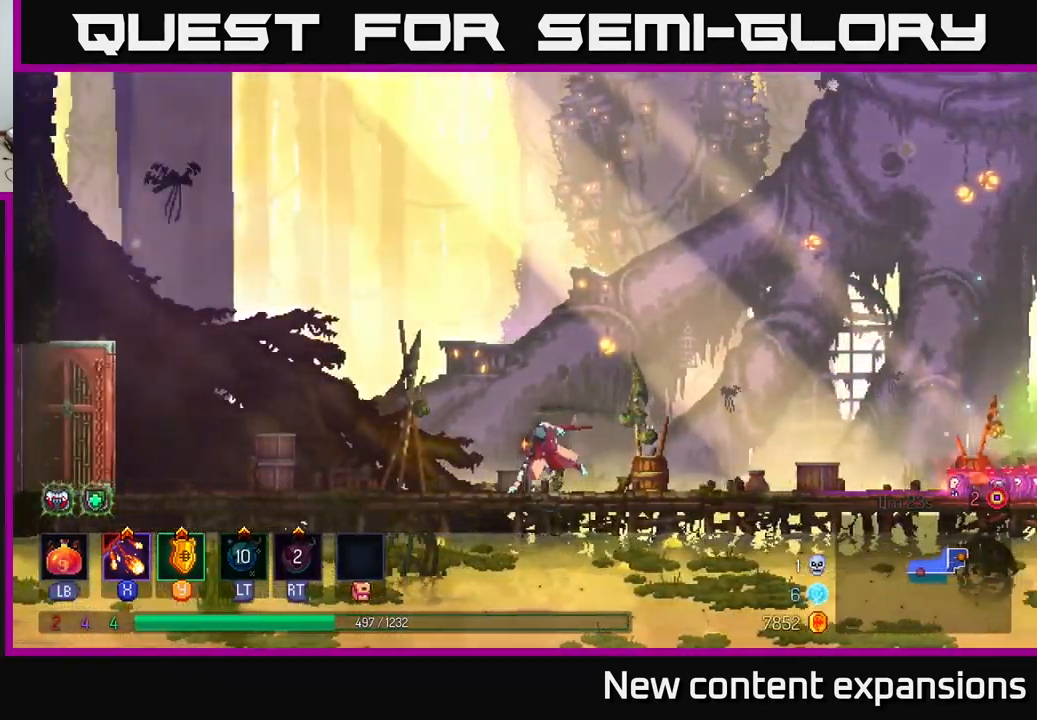
{"buttons": [], "left_stick": "left", "right_stick": "center", "events": [[200, "B", "up"]]}
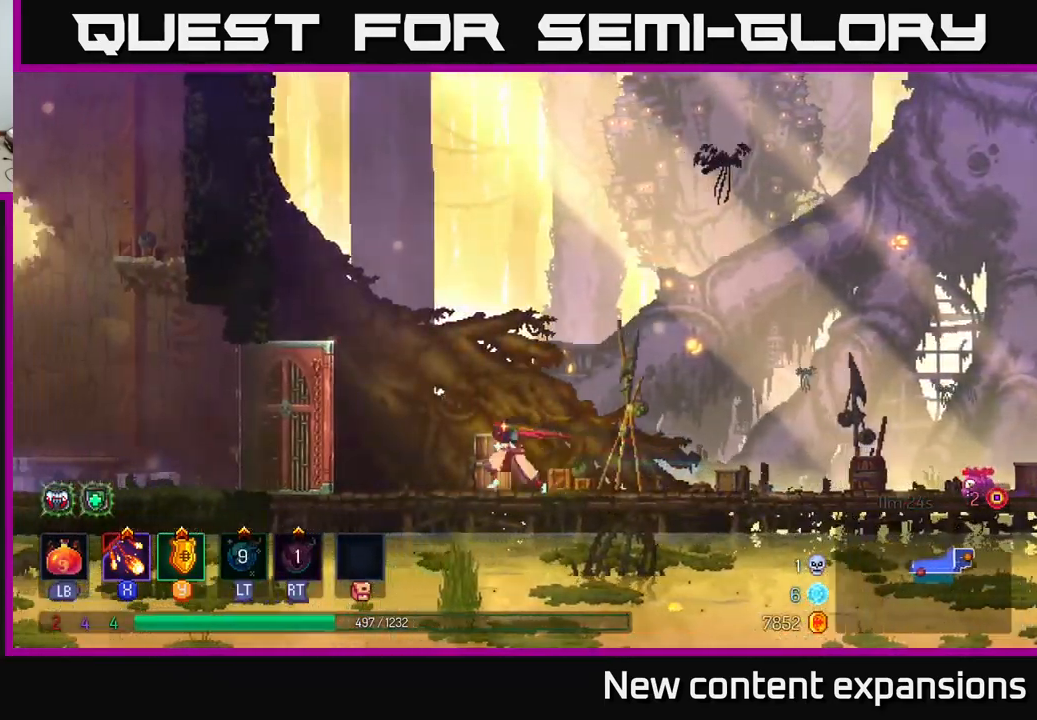
{"buttons": [], "left_stick": "left", "right_stick": "center", "events": [[267, "A", "down"], [433, "A", "up"]]}
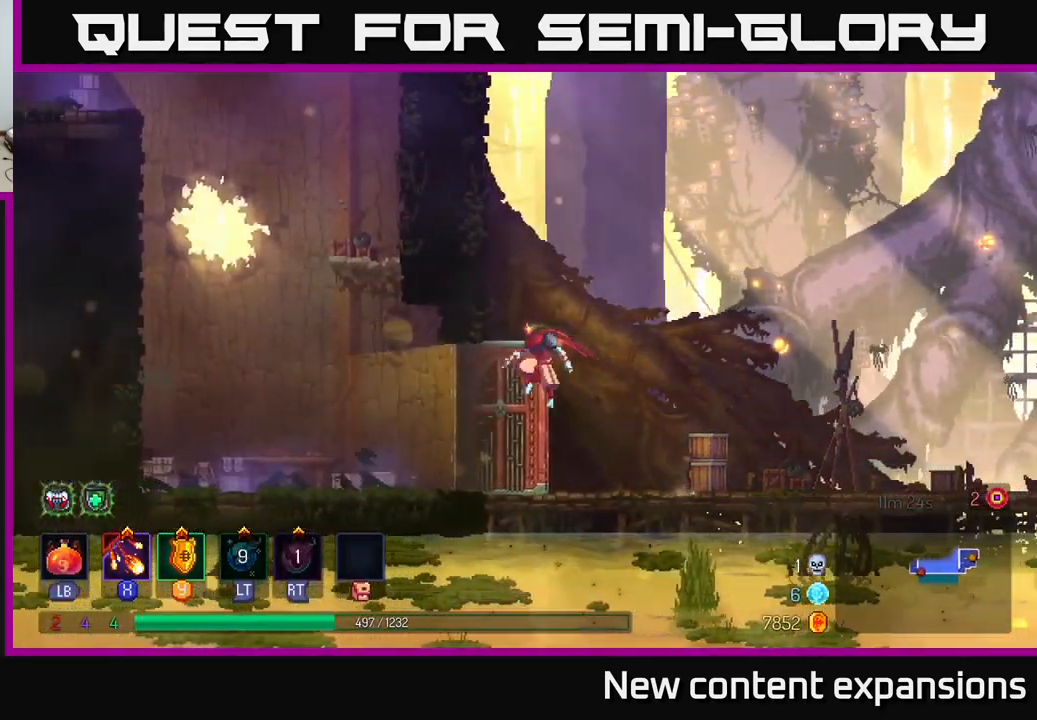
{"buttons": [], "left_stick": "left", "right_stick": "center", "events": [[100, "left_stick", "center"], [217, "left_stick", "left"]]}